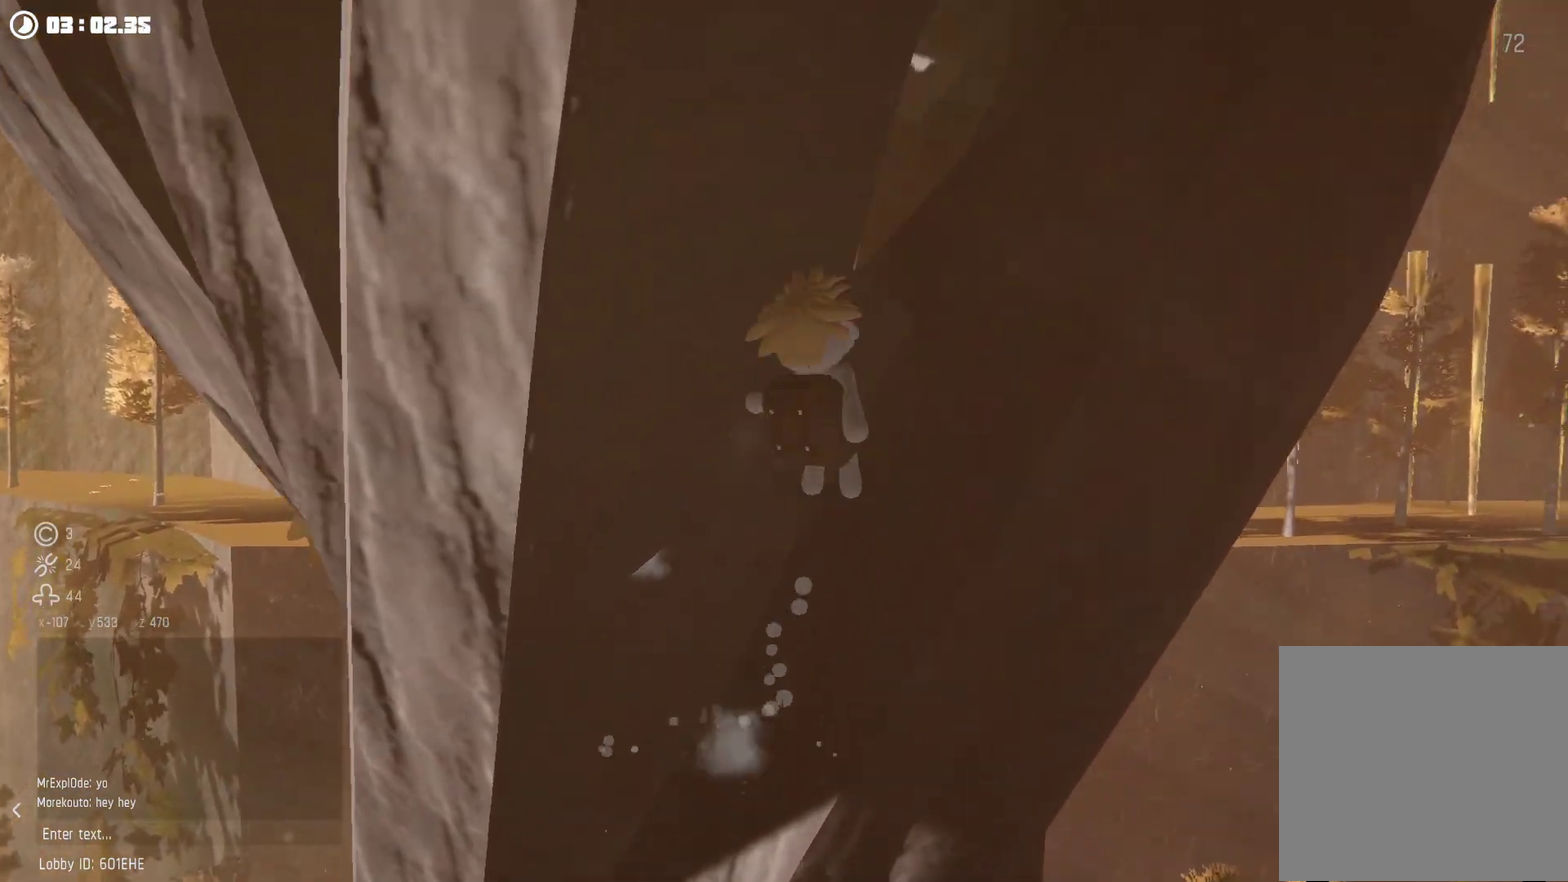
Gameplay with a controller (Xbox layout); each line is a JSON object with the inputs held at the frame after it. "events" lists button and stick changes between this image and that frame as [ms after this image, input, new state], when the widget could be followed in between.
{"buttons": ["R2"], "left_stick": "down", "right_stick": "center", "events": [[167, "R2", "down"], [267, "left_stick", "down-right"], [334, "left_stick", "down"]]}
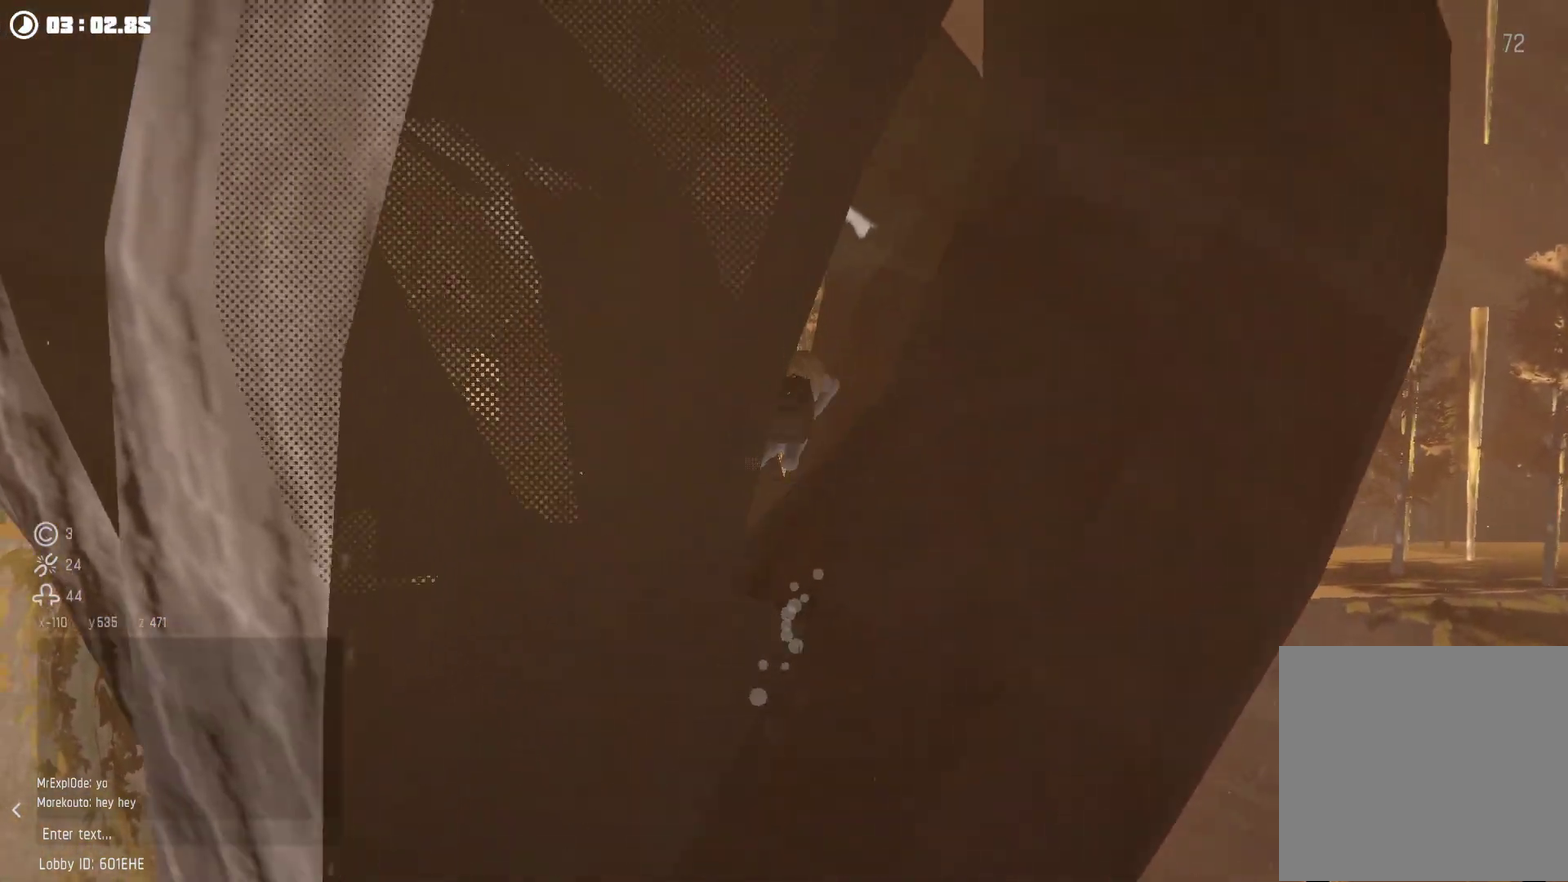
{"buttons": [], "left_stick": "right", "right_stick": "center", "events": [[167, "A", "down"], [300, "left_stick", "down-right"], [367, "A", "up"], [367, "R2", "up"], [367, "left_stick", "right"]]}
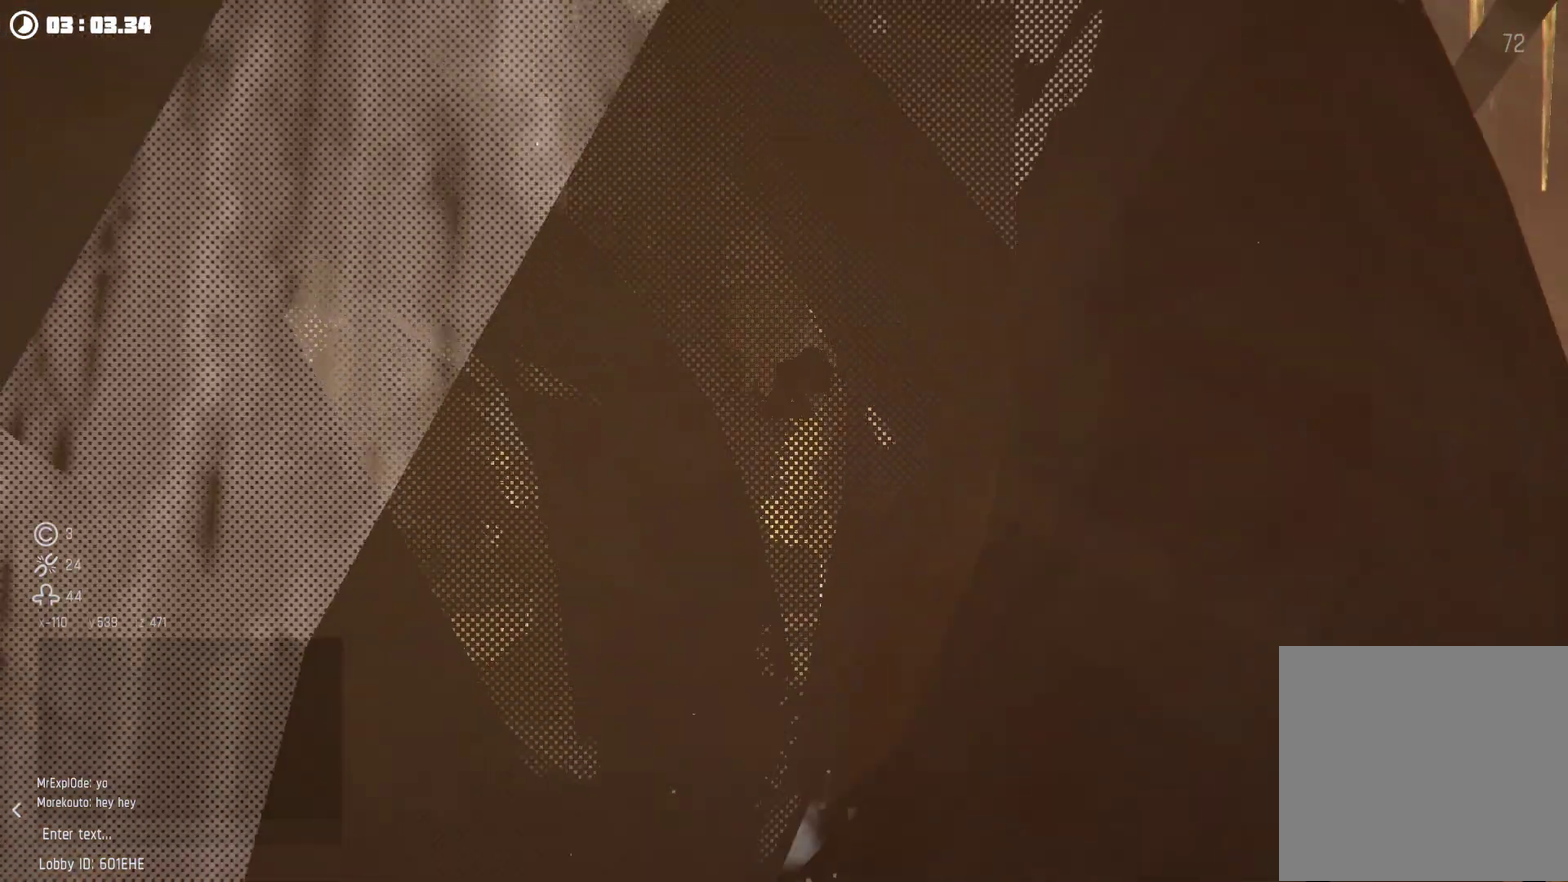
{"buttons": [], "left_stick": "center", "right_stick": "center", "events": [[67, "R2", "down"], [167, "R2", "up"], [200, "left_stick", "center"], [334, "right_stick", "left"], [467, "right_stick", "center"]]}
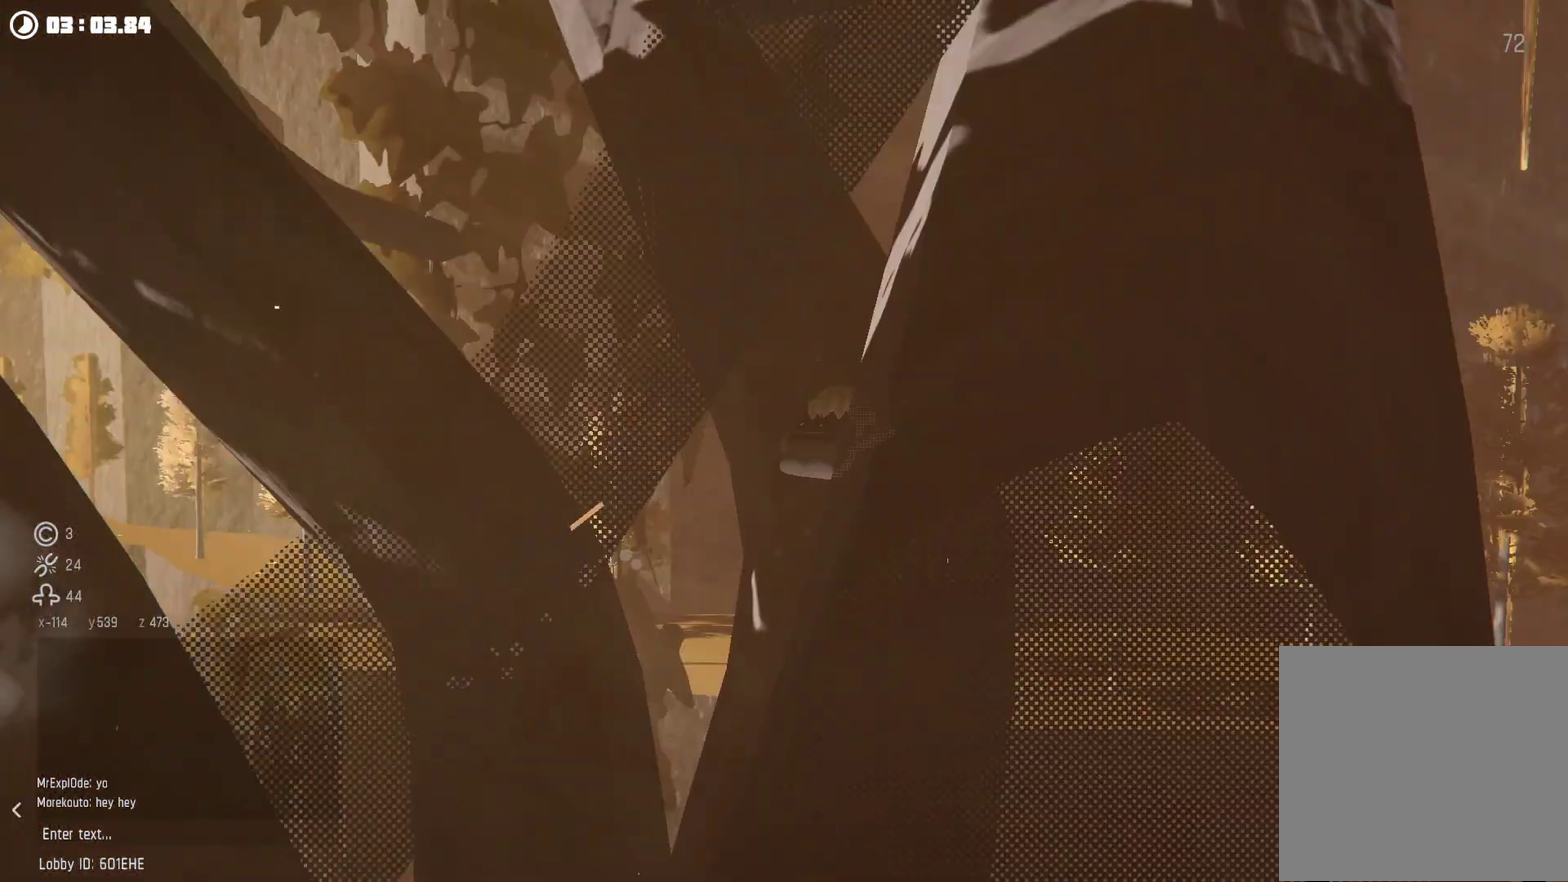
{"buttons": [], "left_stick": "down", "right_stick": "center", "events": [[134, "left_stick", "down"], [167, "A", "down"], [334, "A", "up"], [334, "R2", "down"], [467, "R2", "up"]]}
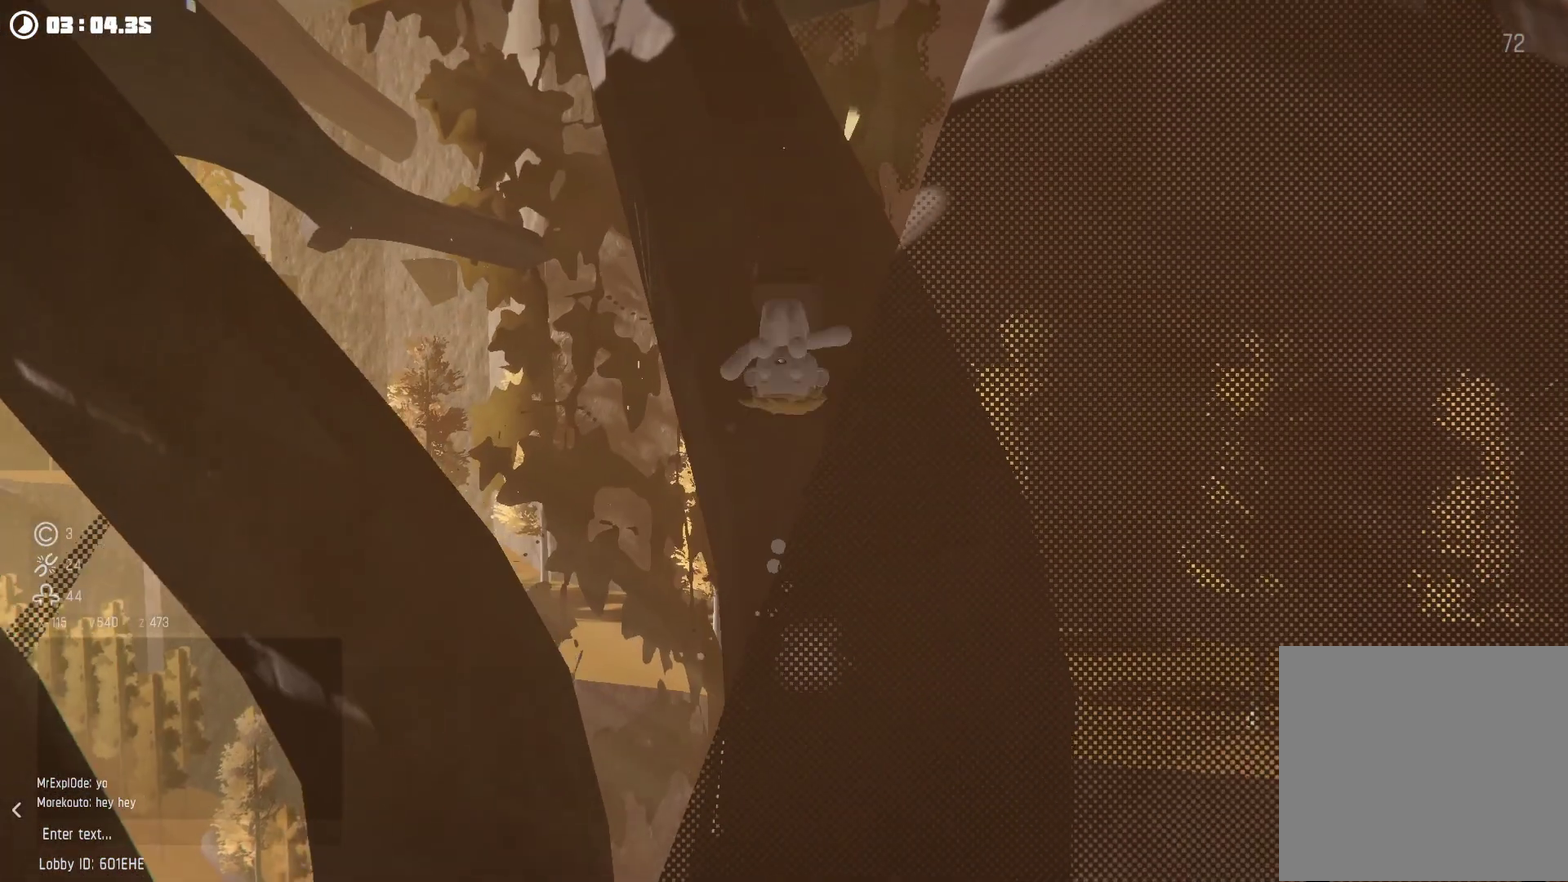
{"buttons": ["A", "R2"], "left_stick": "down-left", "right_stick": "center", "events": [[67, "left_stick", "right"], [200, "A", "down"], [200, "left_stick", "up-right"], [467, "R2", "down"], [500, "left_stick", "down-left"]]}
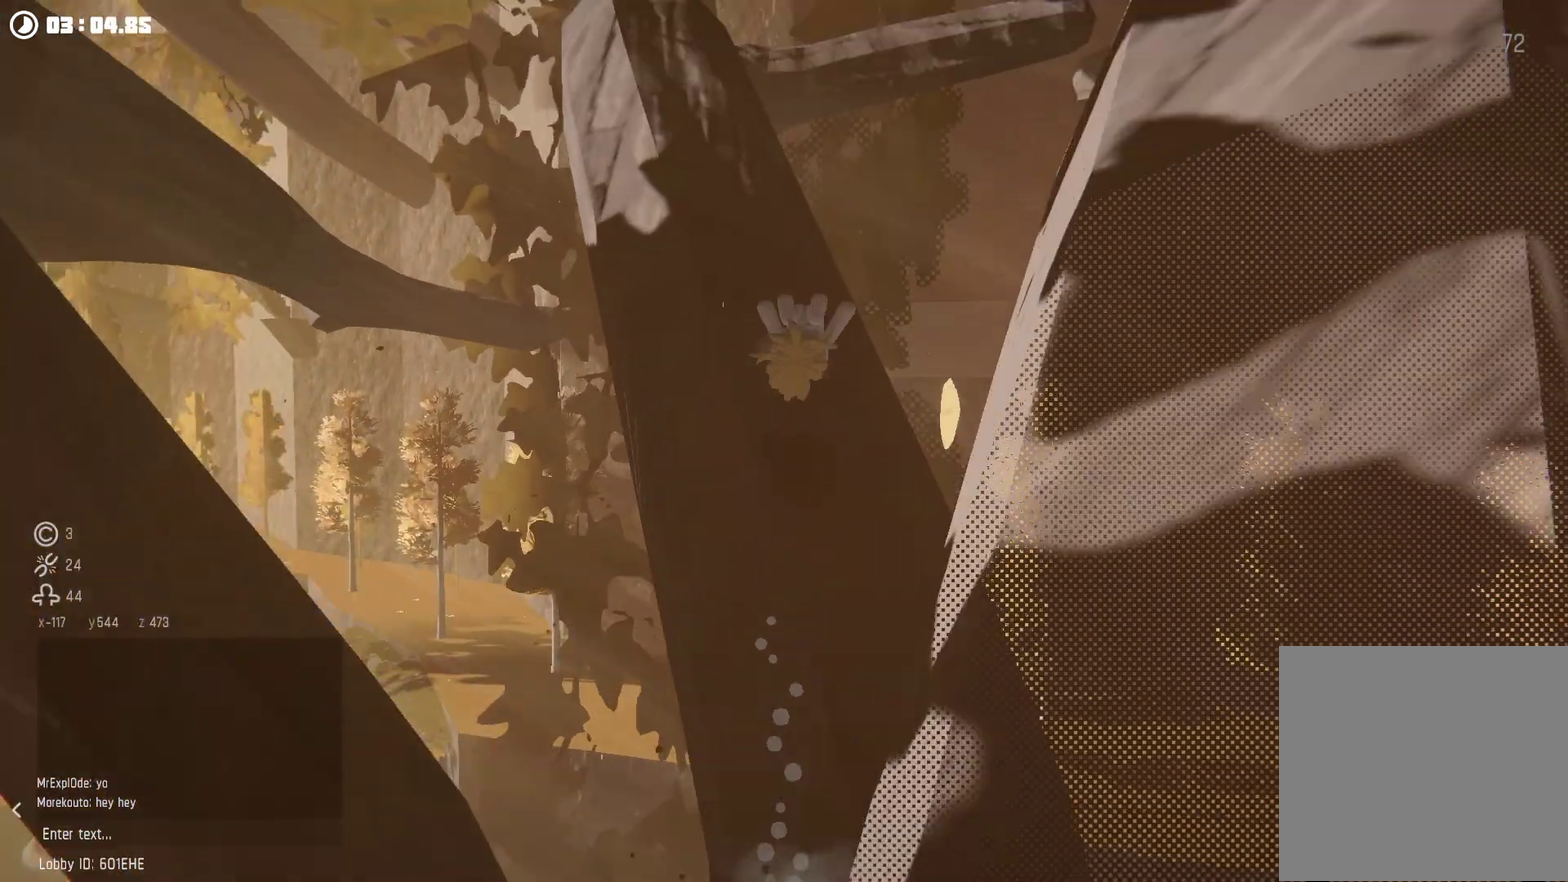
{"buttons": ["A"], "left_stick": "left", "right_stick": "center", "events": [[134, "R2", "up"], [167, "left_stick", "center"], [400, "R2", "down"], [467, "left_stick", "left"], [500, "R2", "up"]]}
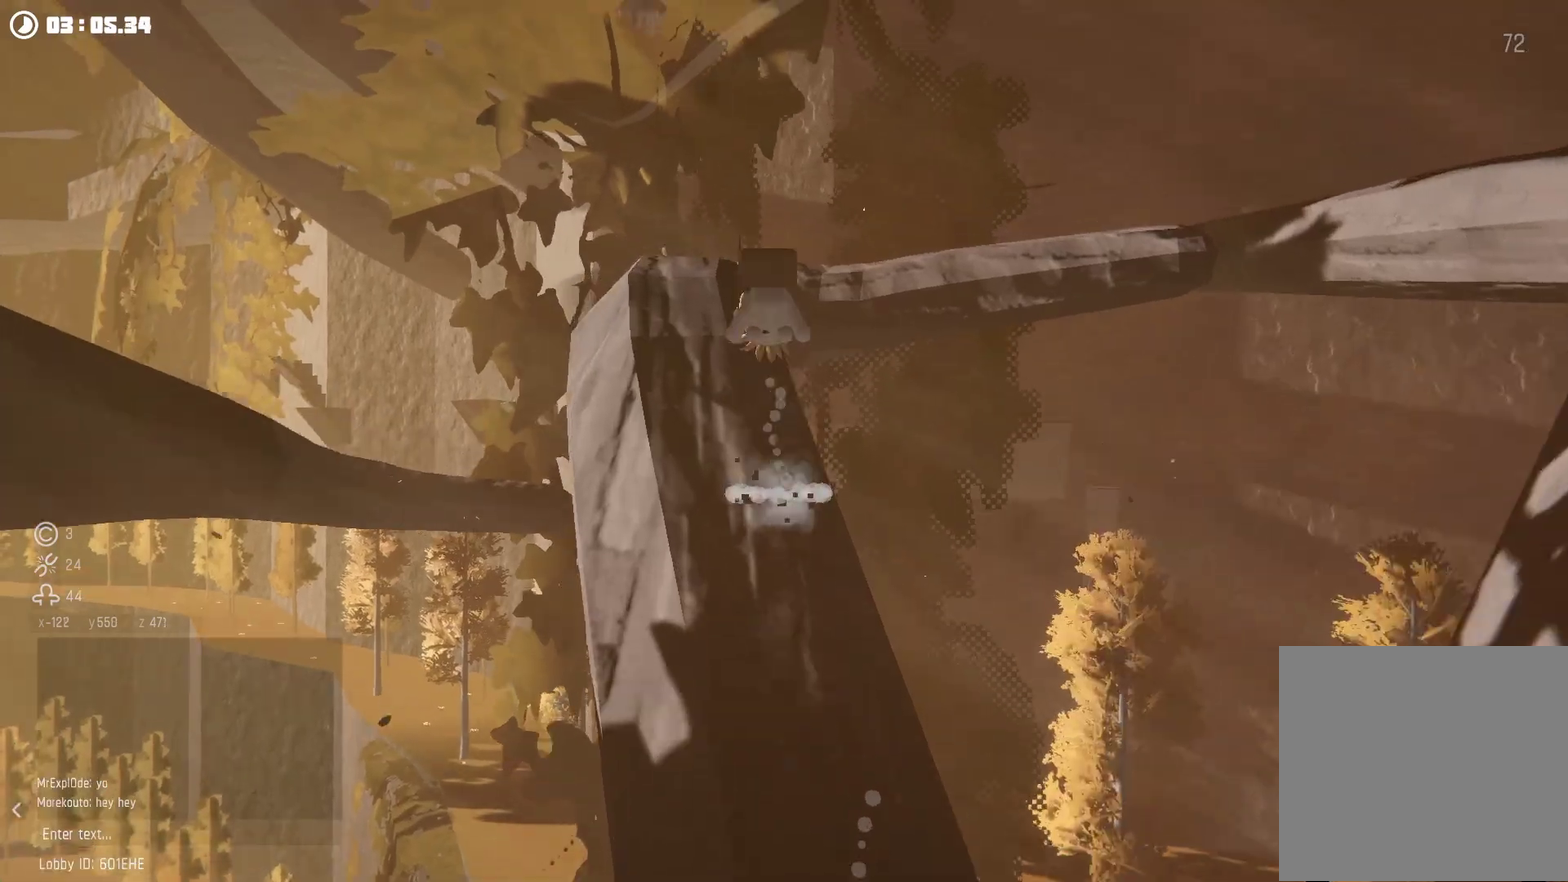
{"buttons": ["A"], "left_stick": "right", "right_stick": "center", "events": [[100, "left_stick", "center"], [300, "R2", "down"], [334, "left_stick", "up-right"], [400, "R2", "up"], [400, "left_stick", "right"]]}
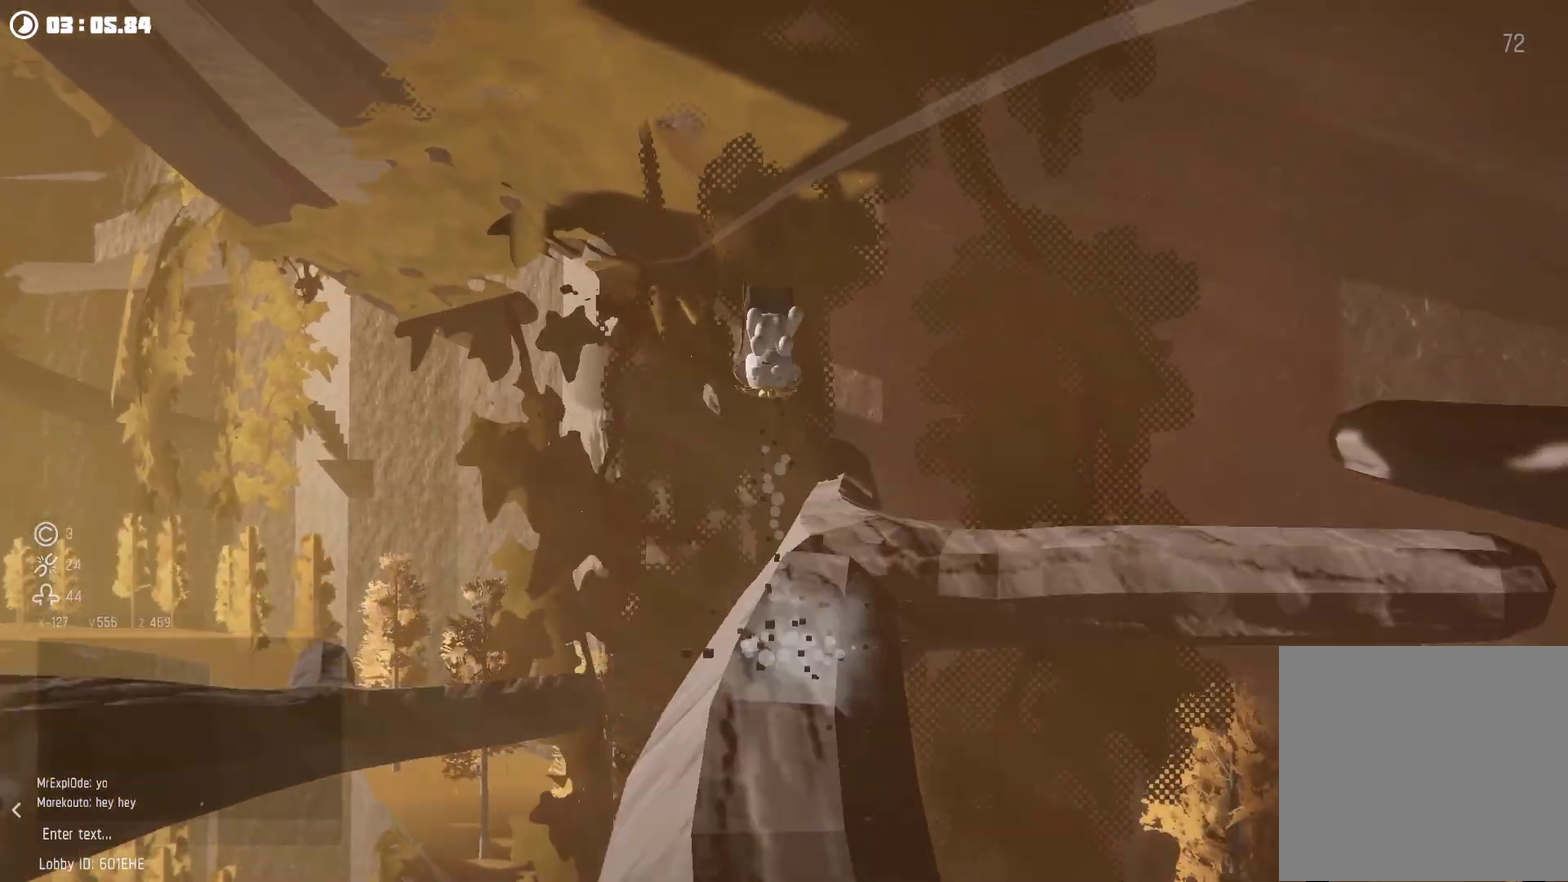
{"buttons": ["A"], "left_stick": "center", "right_stick": "down", "events": [[234, "R2", "down"], [267, "left_stick", "up-right"], [334, "left_stick", "center"], [367, "R2", "up"], [467, "right_stick", "down"]]}
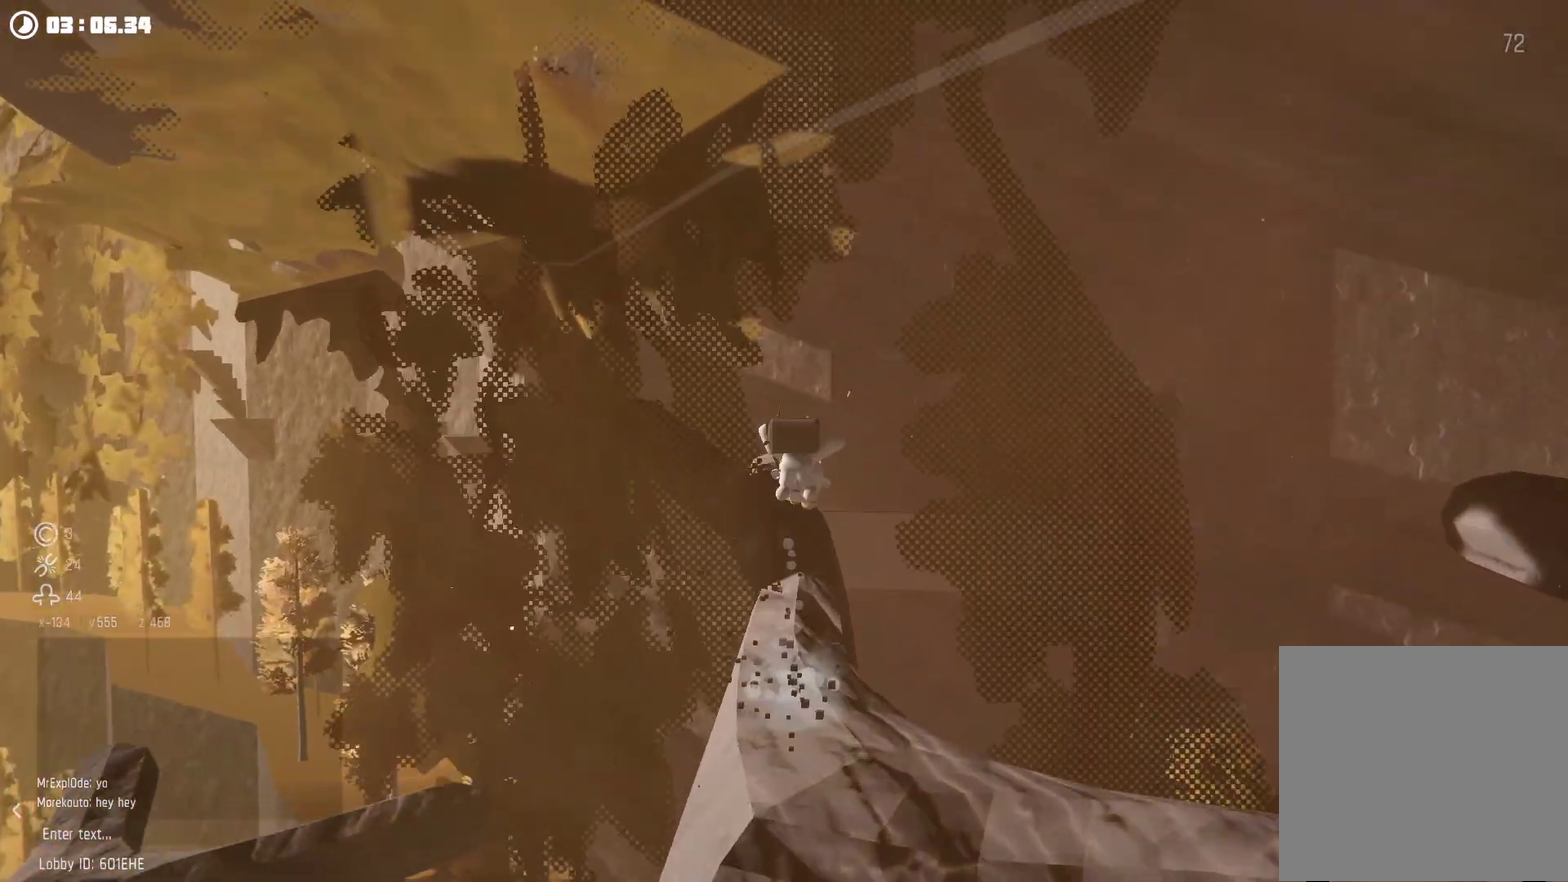
{"buttons": ["A"], "left_stick": "center", "right_stick": "center", "events": [[167, "right_stick", "center"], [234, "R2", "down"], [334, "R2", "up"]]}
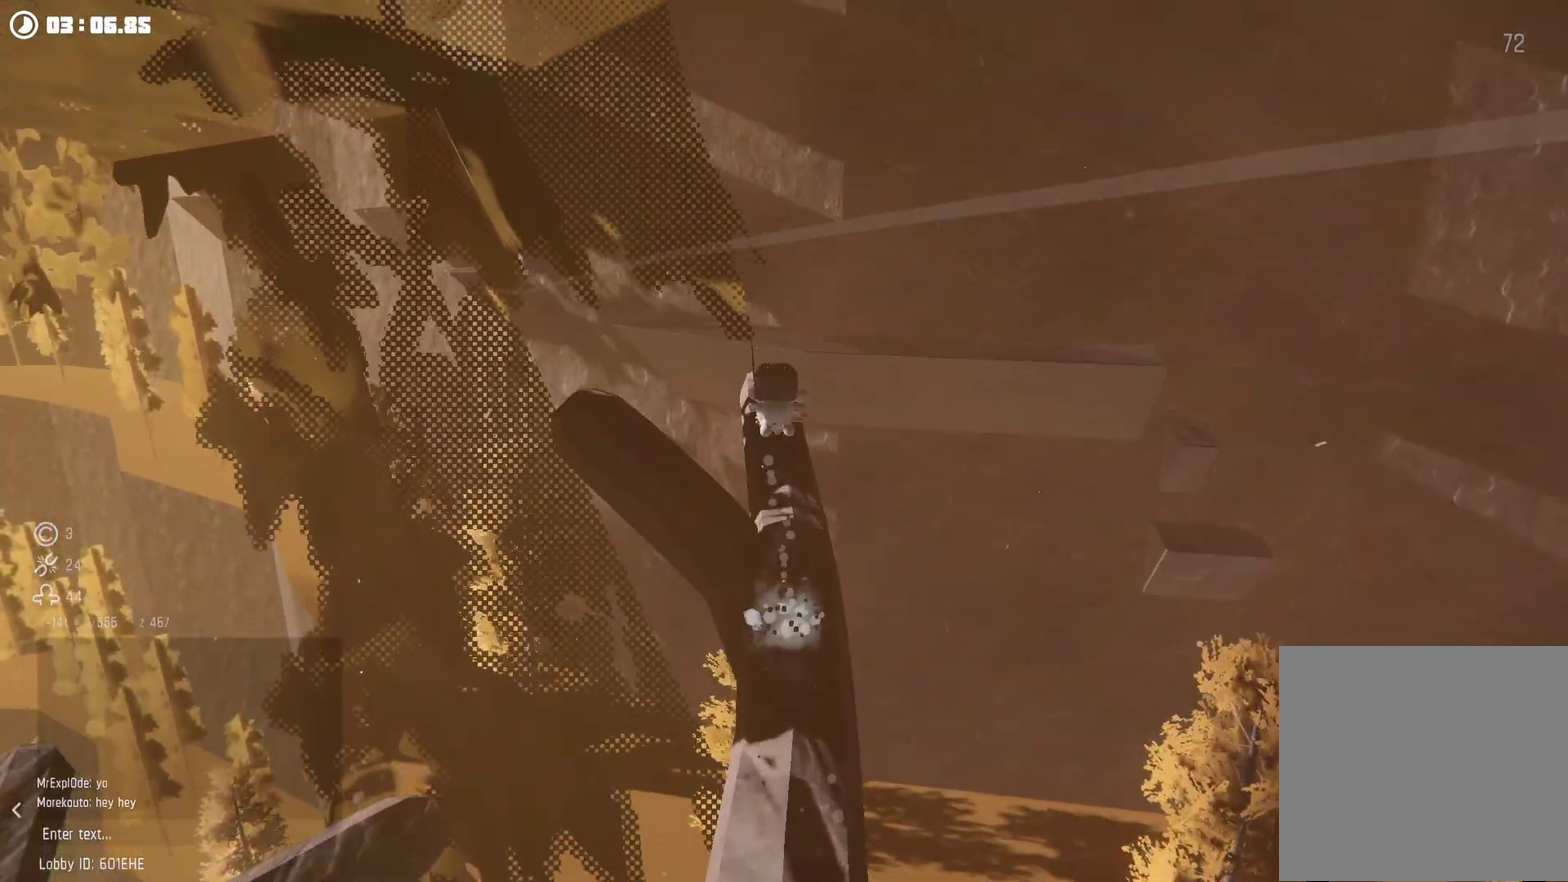
{"buttons": ["A"], "left_stick": "up-right", "right_stick": "center", "events": [[267, "left_stick", "up-right"], [334, "left_stick", "right"], [500, "left_stick", "up-right"]]}
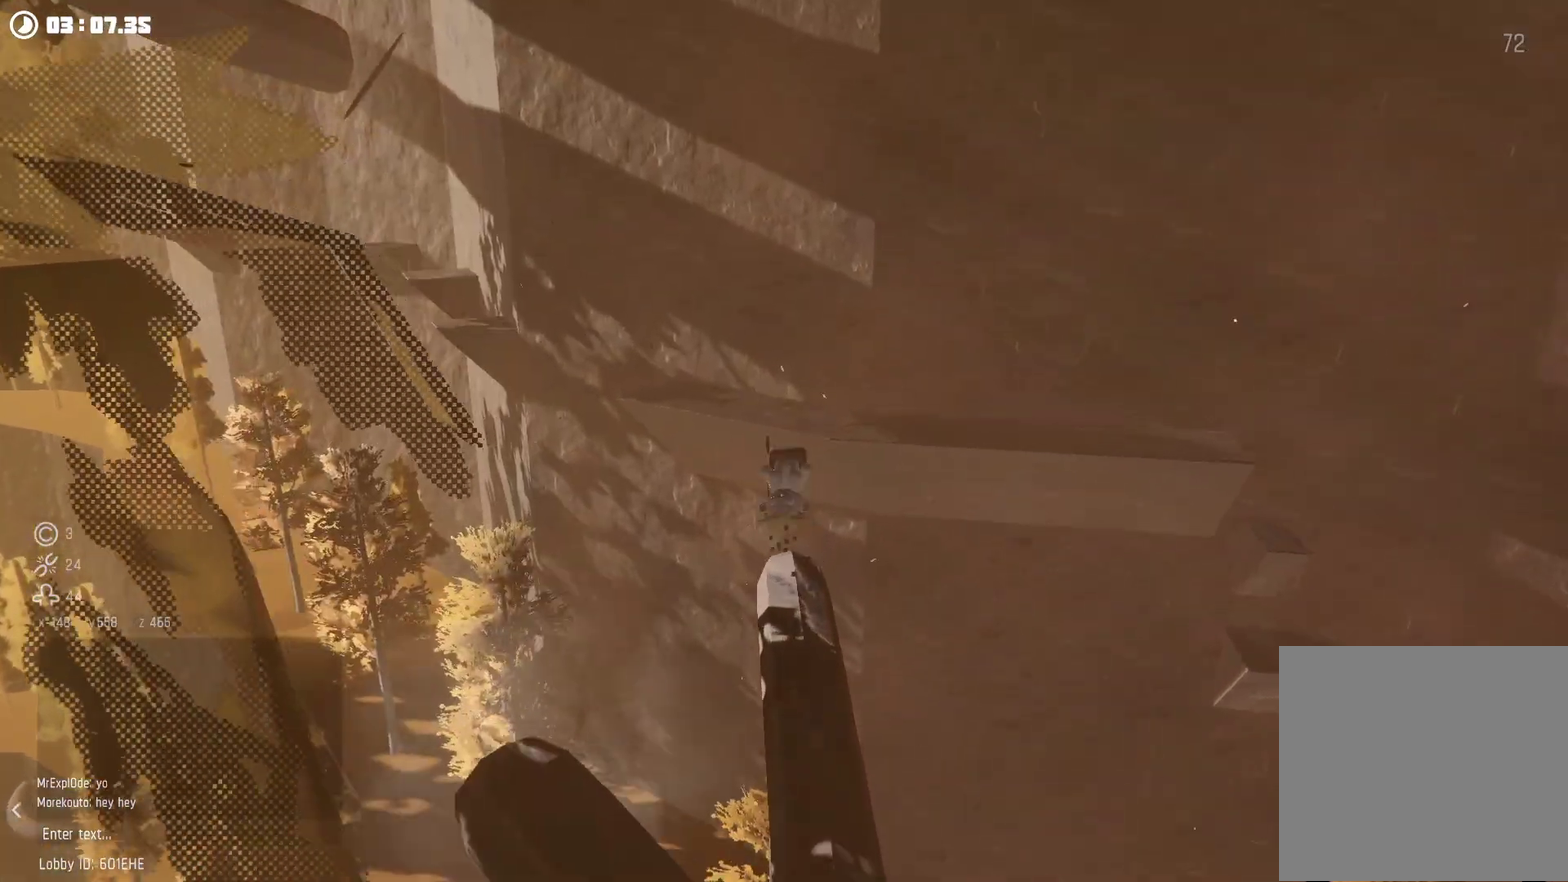
{"buttons": [], "left_stick": "up-right", "right_stick": "center", "events": [[167, "R2", "down"], [267, "R2", "up"], [500, "A", "up"]]}
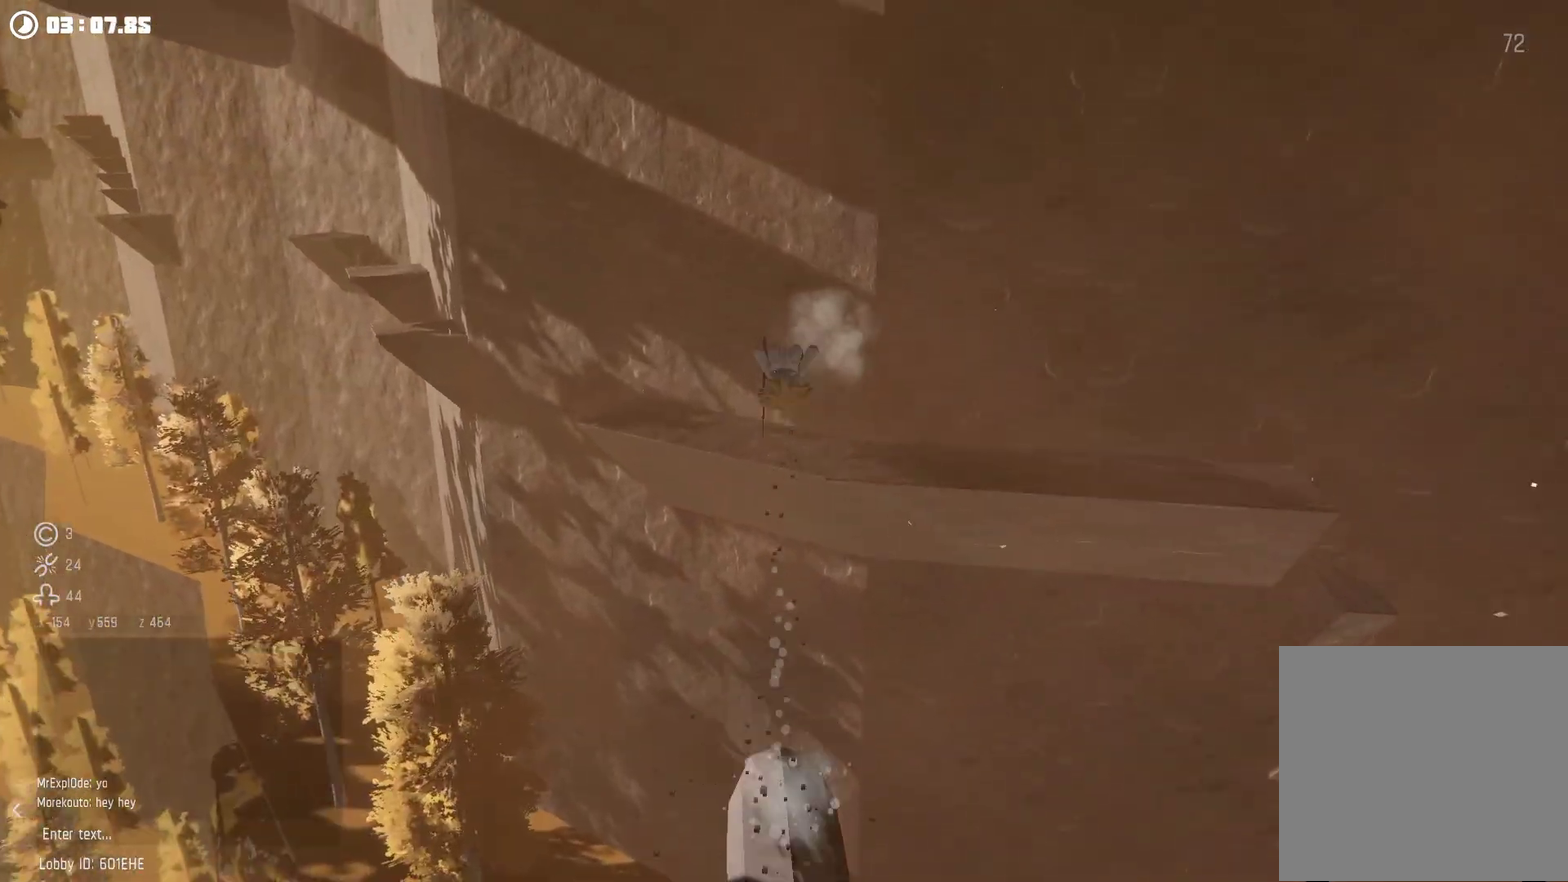
{"buttons": [], "left_stick": "right", "right_stick": "center", "events": [[367, "left_stick", "right"]]}
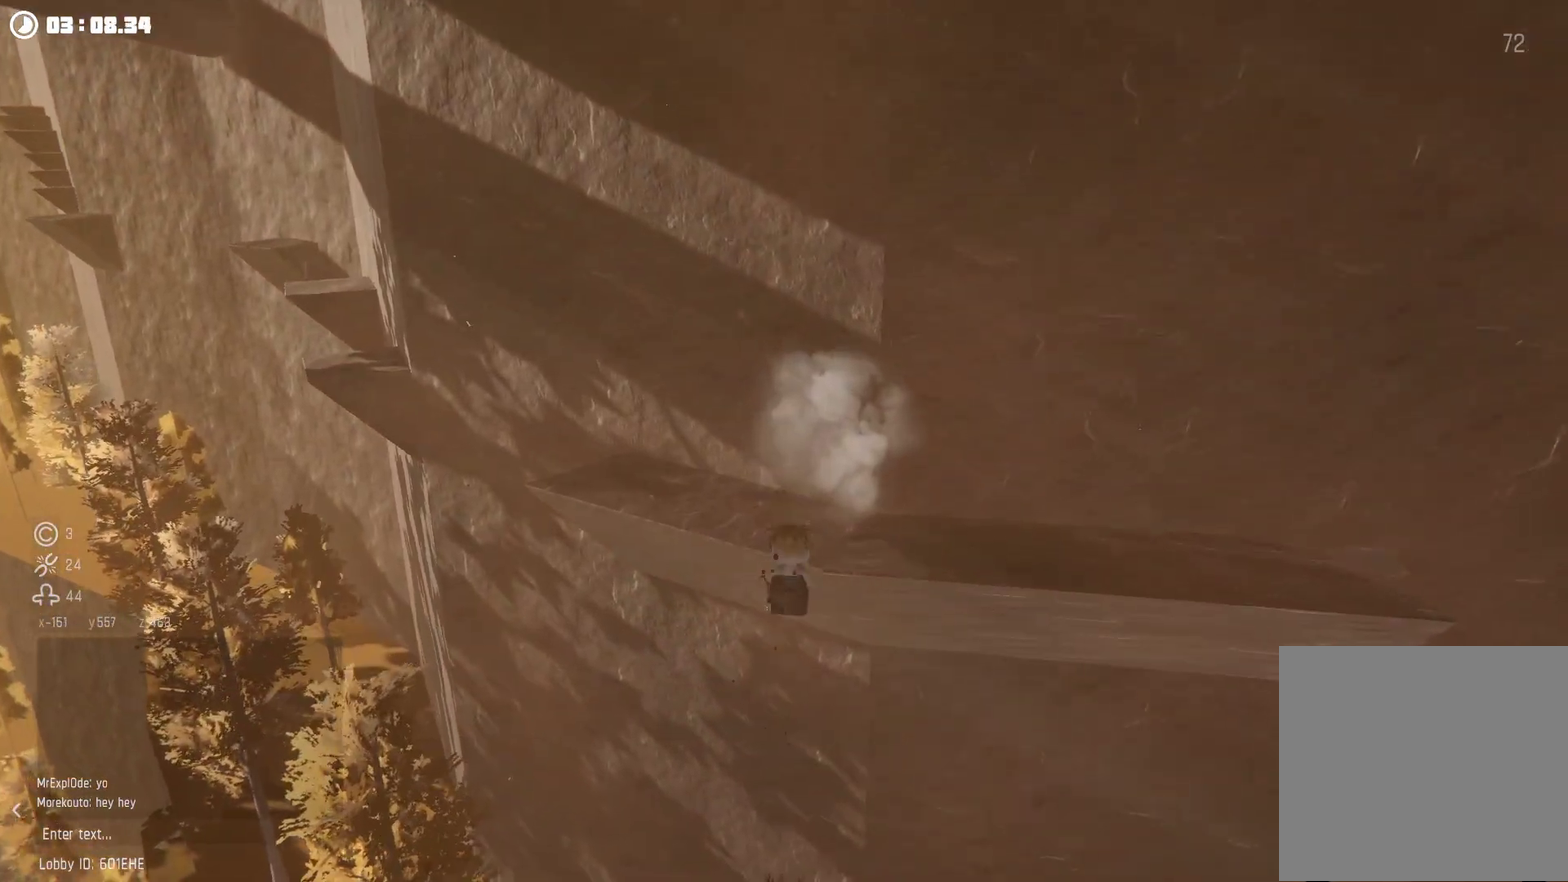
{"buttons": ["R2"], "left_stick": "right", "right_stick": "center", "events": [[167, "R2", "down"], [167, "right_stick", "left"], [367, "right_stick", "center"]]}
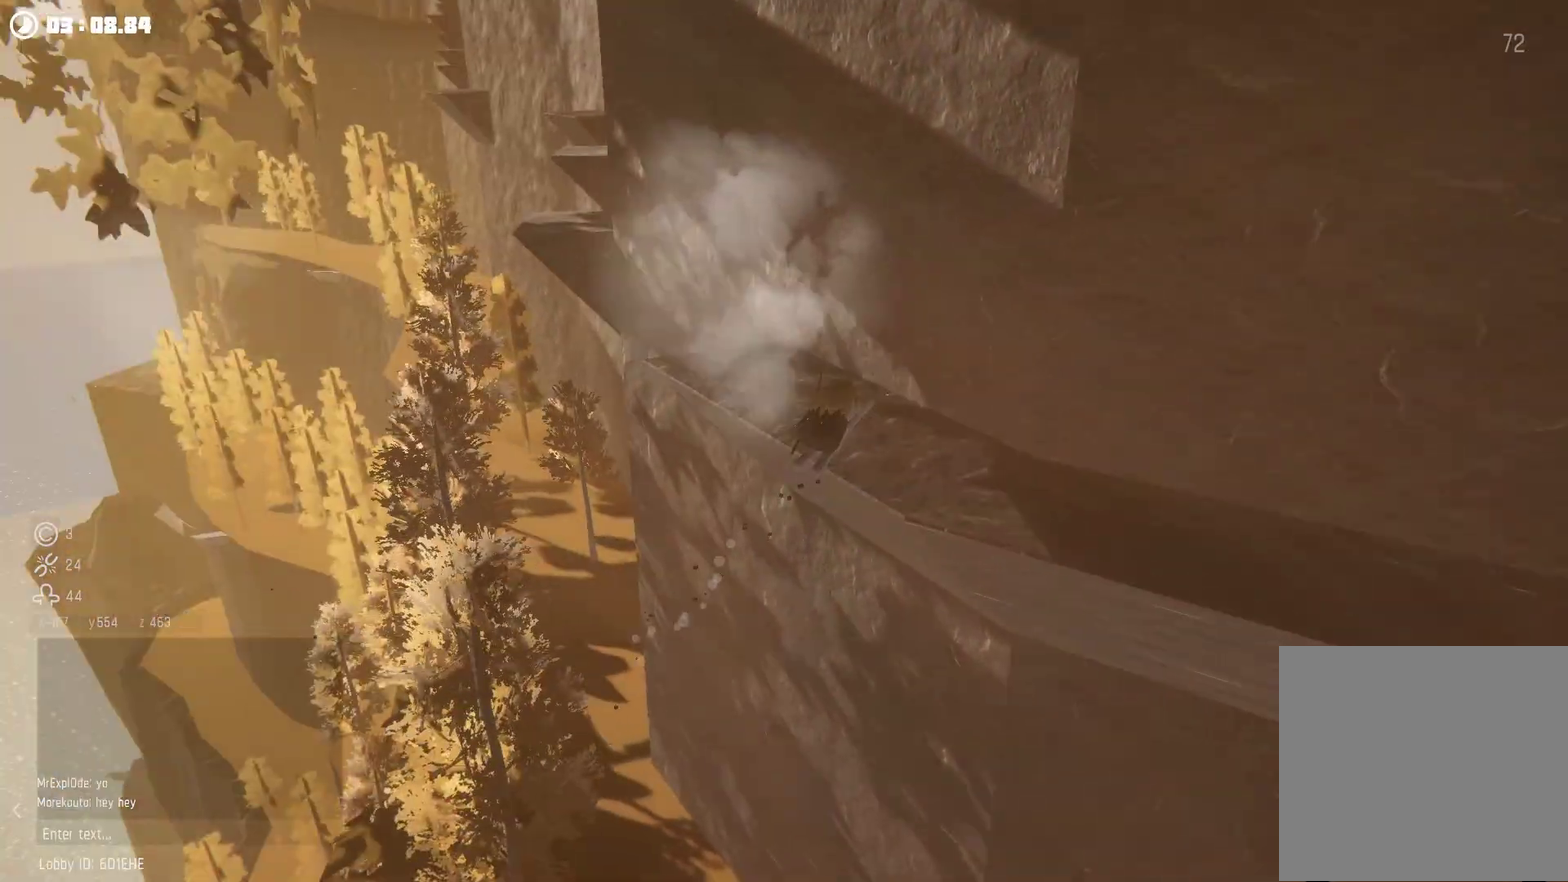
{"buttons": ["R2"], "left_stick": "center", "right_stick": "left", "events": [[234, "A", "down"], [334, "A", "up"], [367, "left_stick", "center"], [500, "right_stick", "left"]]}
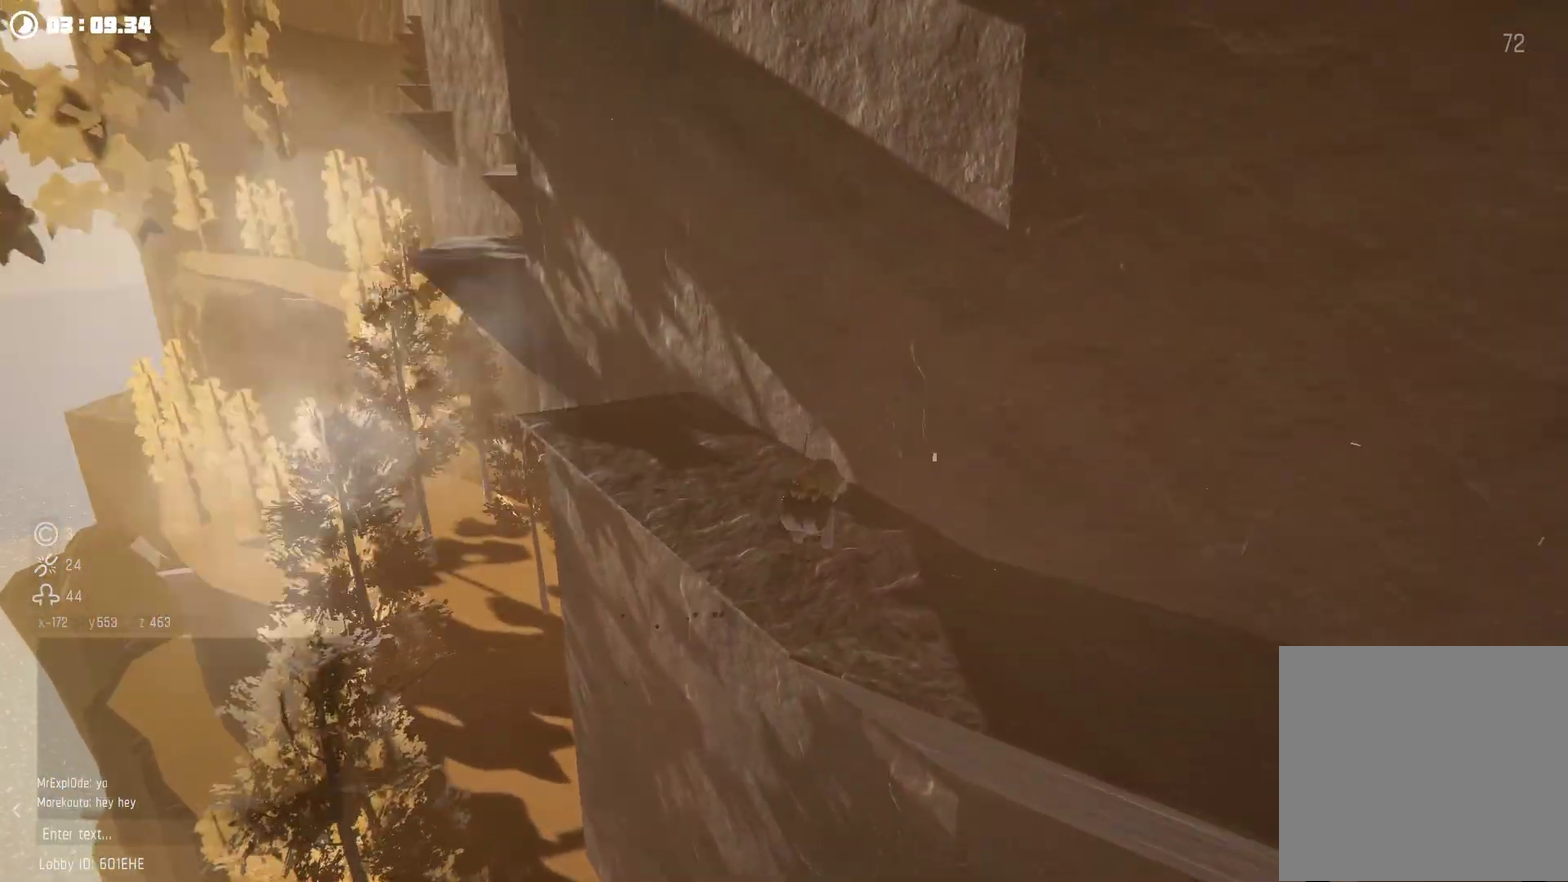
{"buttons": ["R2"], "left_stick": "center", "right_stick": "center", "events": [[67, "left_stick", "left"], [134, "right_stick", "center"], [167, "left_stick", "center"], [367, "A", "down"], [500, "A", "up"]]}
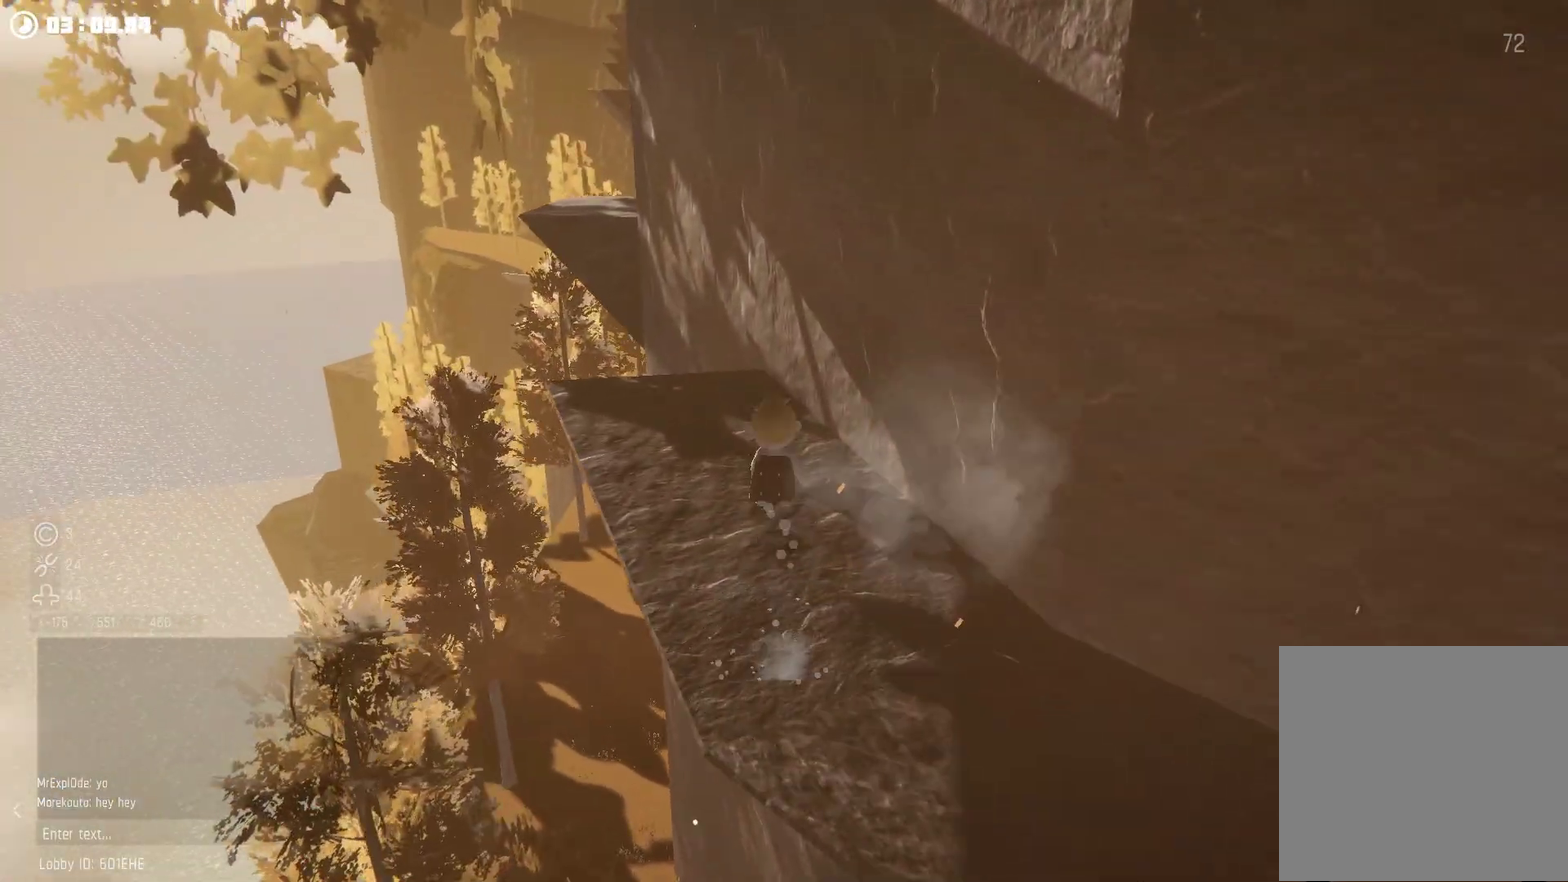
{"buttons": ["R2"], "left_stick": "center", "right_stick": "center", "events": []}
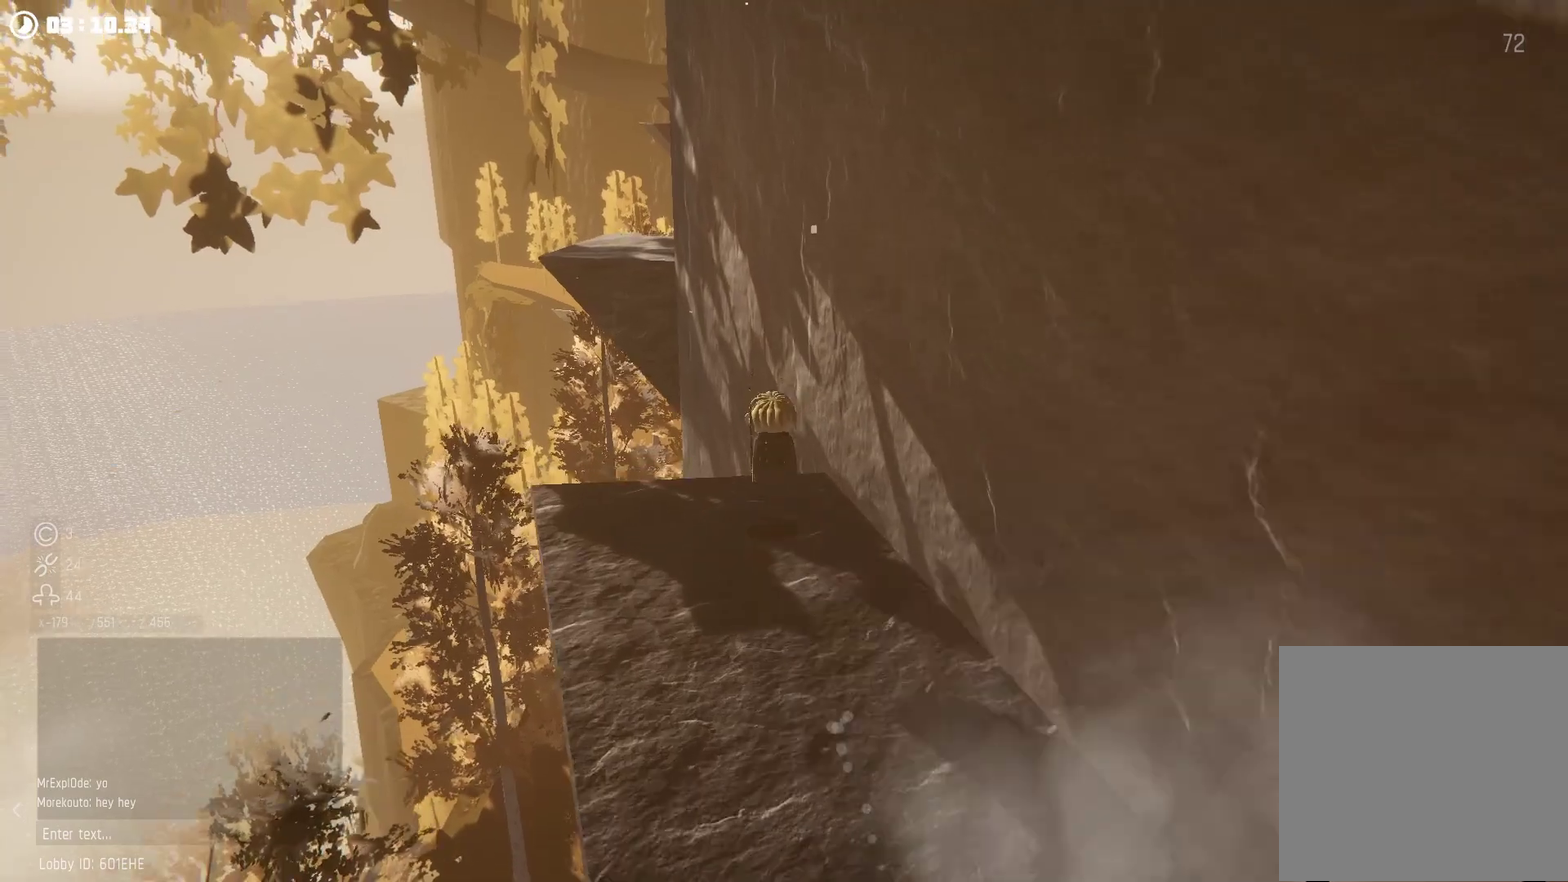
{"buttons": ["R2"], "left_stick": "center", "right_stick": "center", "events": [[134, "A", "down"], [267, "A", "up"], [267, "R2", "up"], [434, "R2", "down"]]}
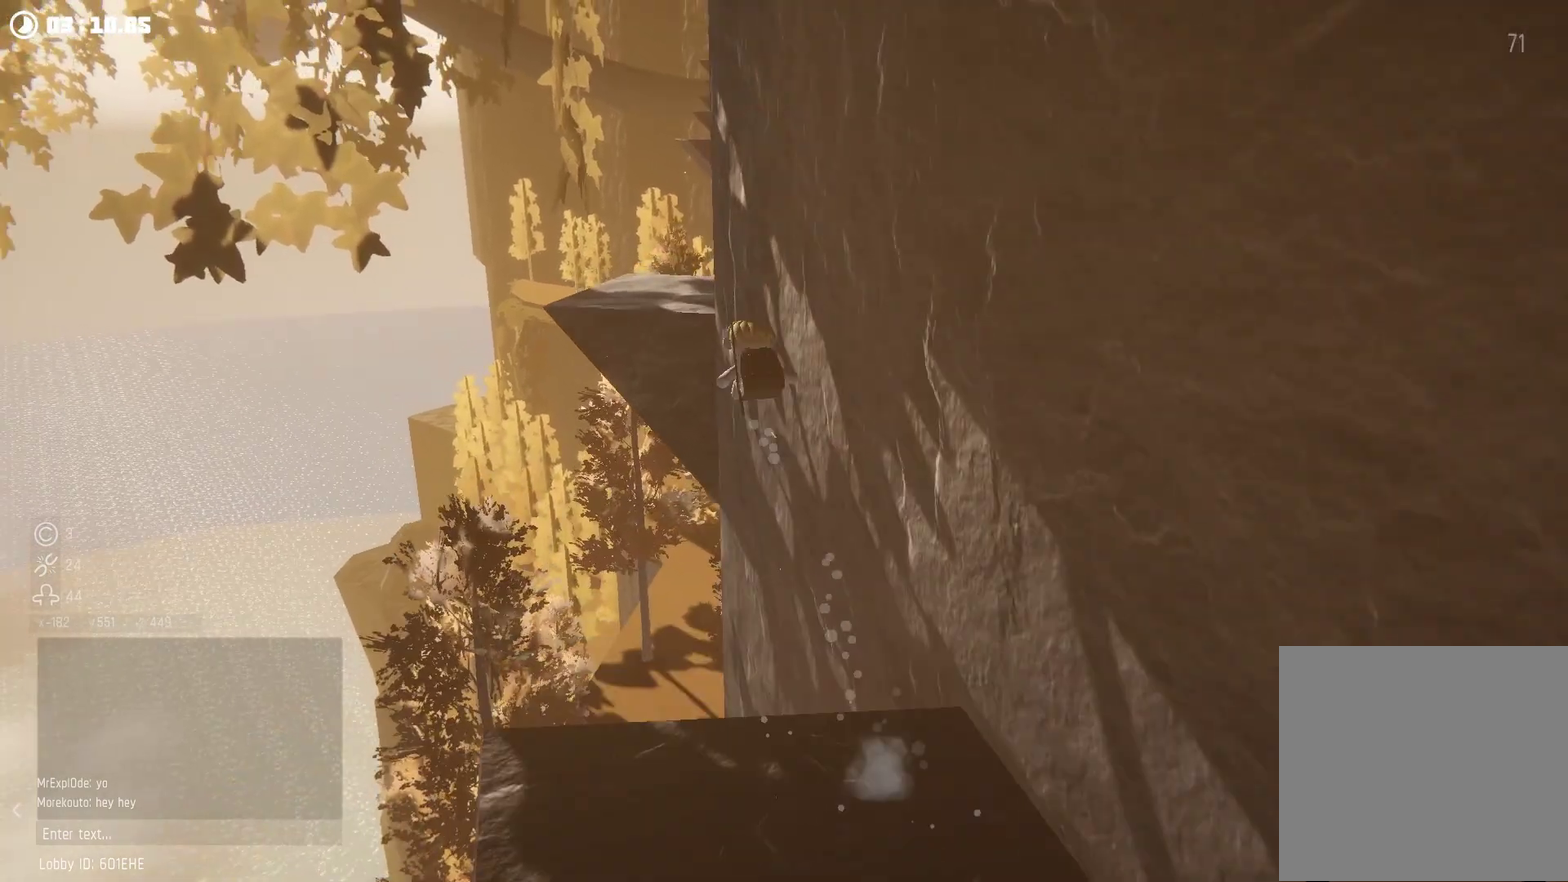
{"buttons": ["A"], "left_stick": "right", "right_stick": "center", "events": [[67, "left_stick", "up-right"], [67, "right_stick", "right"], [100, "R2", "up"], [134, "left_stick", "right"], [167, "right_stick", "center"], [467, "A", "down"]]}
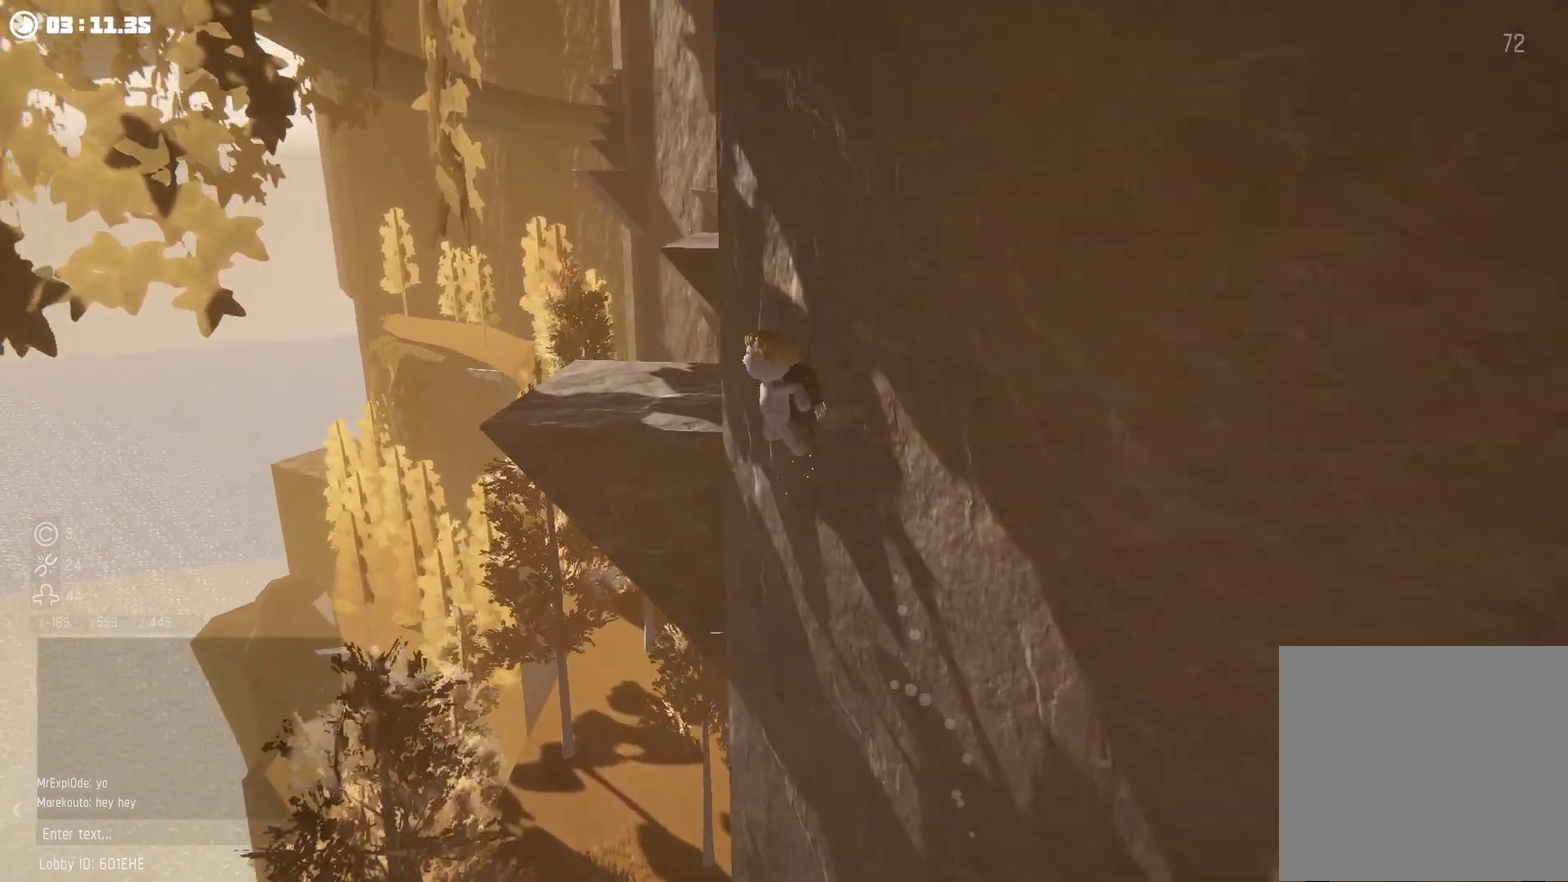
{"buttons": ["R2"], "left_stick": "left", "right_stick": "down-right", "events": [[67, "left_stick", "center"], [134, "A", "up"], [167, "R2", "down"], [434, "left_stick", "left"], [467, "right_stick", "down-right"]]}
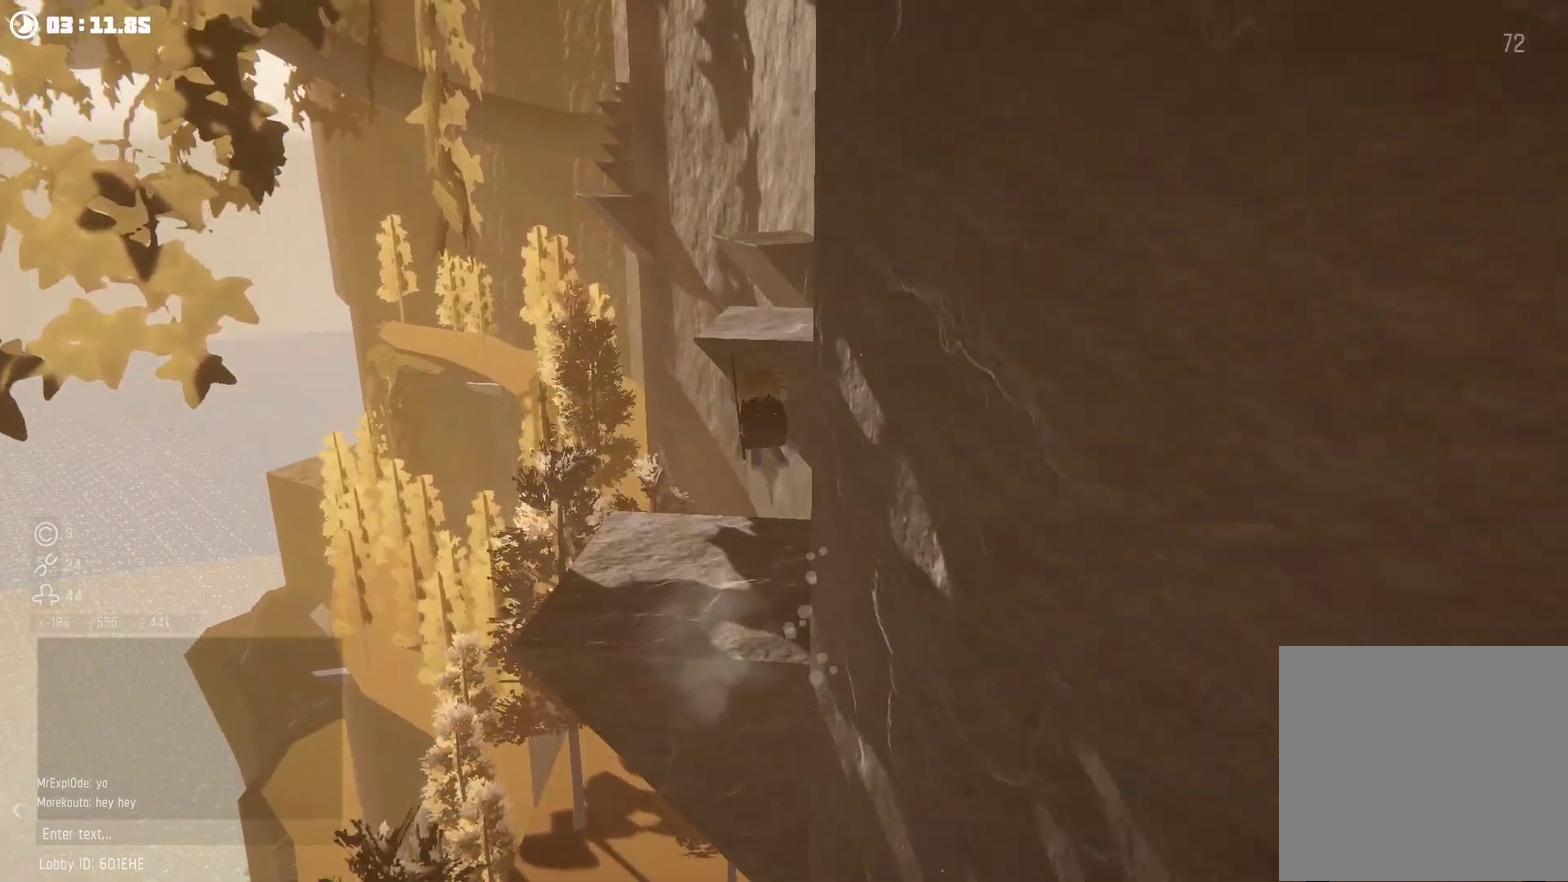
{"buttons": ["A", "R2"], "left_stick": "center", "right_stick": "center", "events": [[267, "left_stick", "center"], [267, "right_stick", "center"], [467, "A", "down"]]}
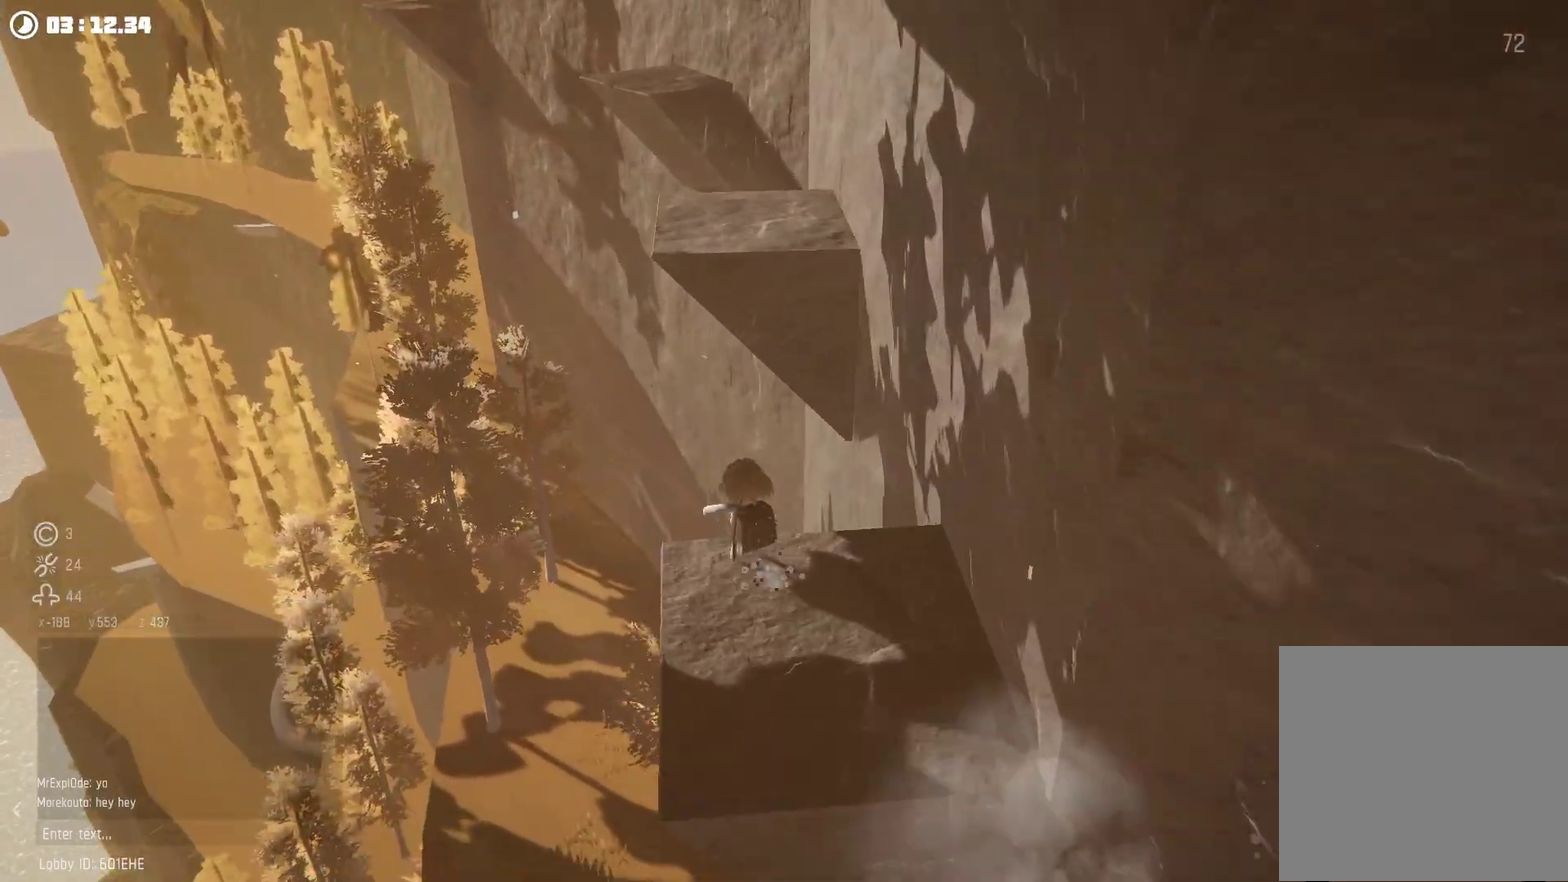
{"buttons": ["R2"], "left_stick": "center", "right_stick": "up-left", "events": [[167, "A", "up"], [167, "R2", "up"], [367, "R2", "down"], [500, "right_stick", "up-left"]]}
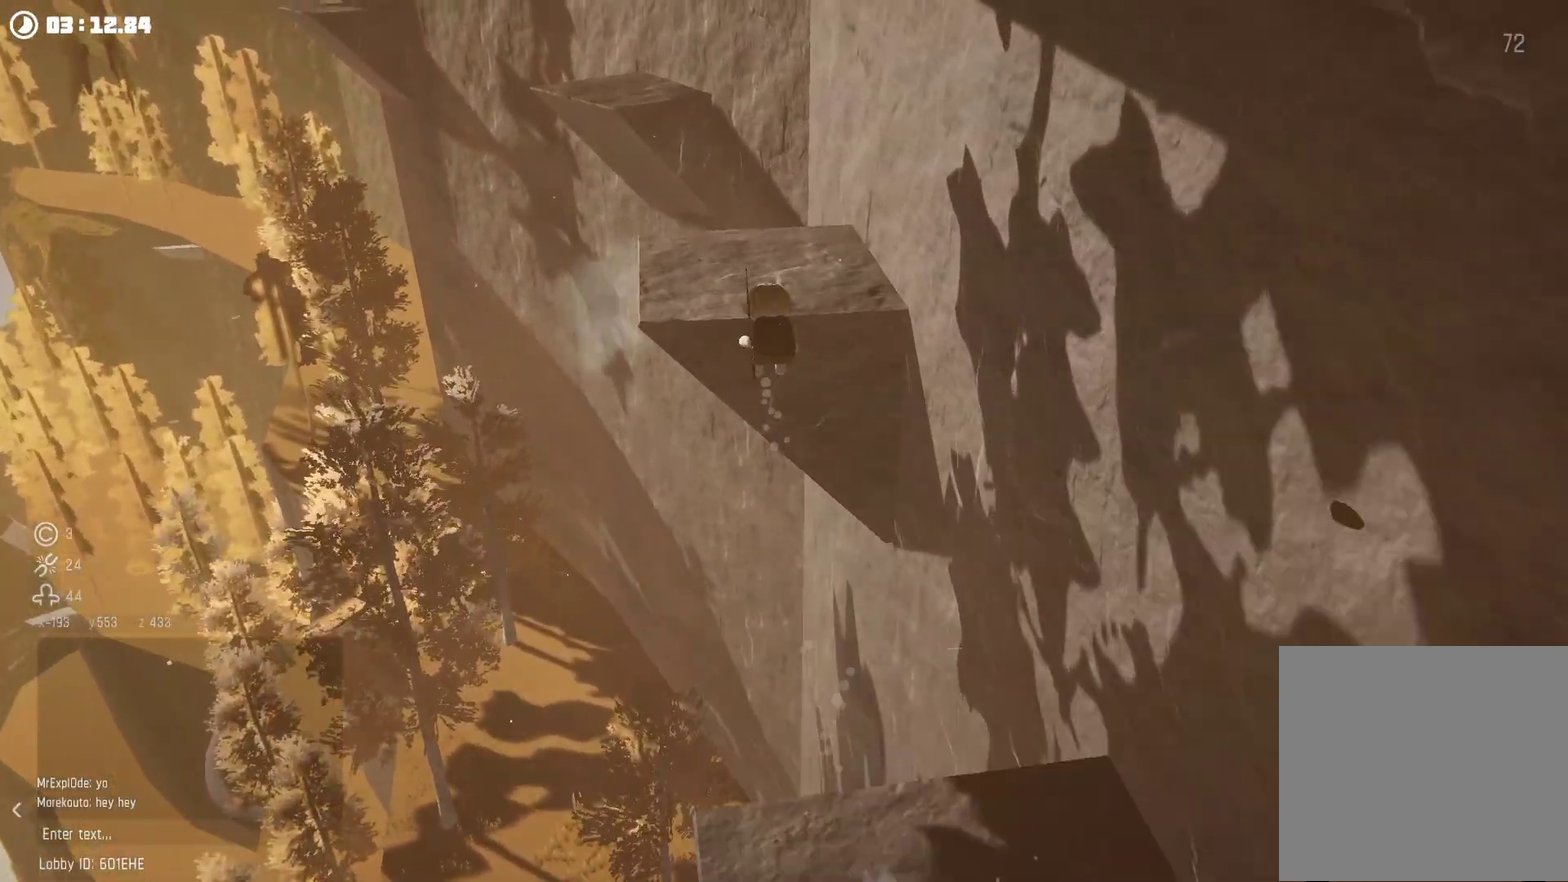
{"buttons": ["R2"], "left_stick": "center", "right_stick": "center", "events": [[167, "right_stick", "center"]]}
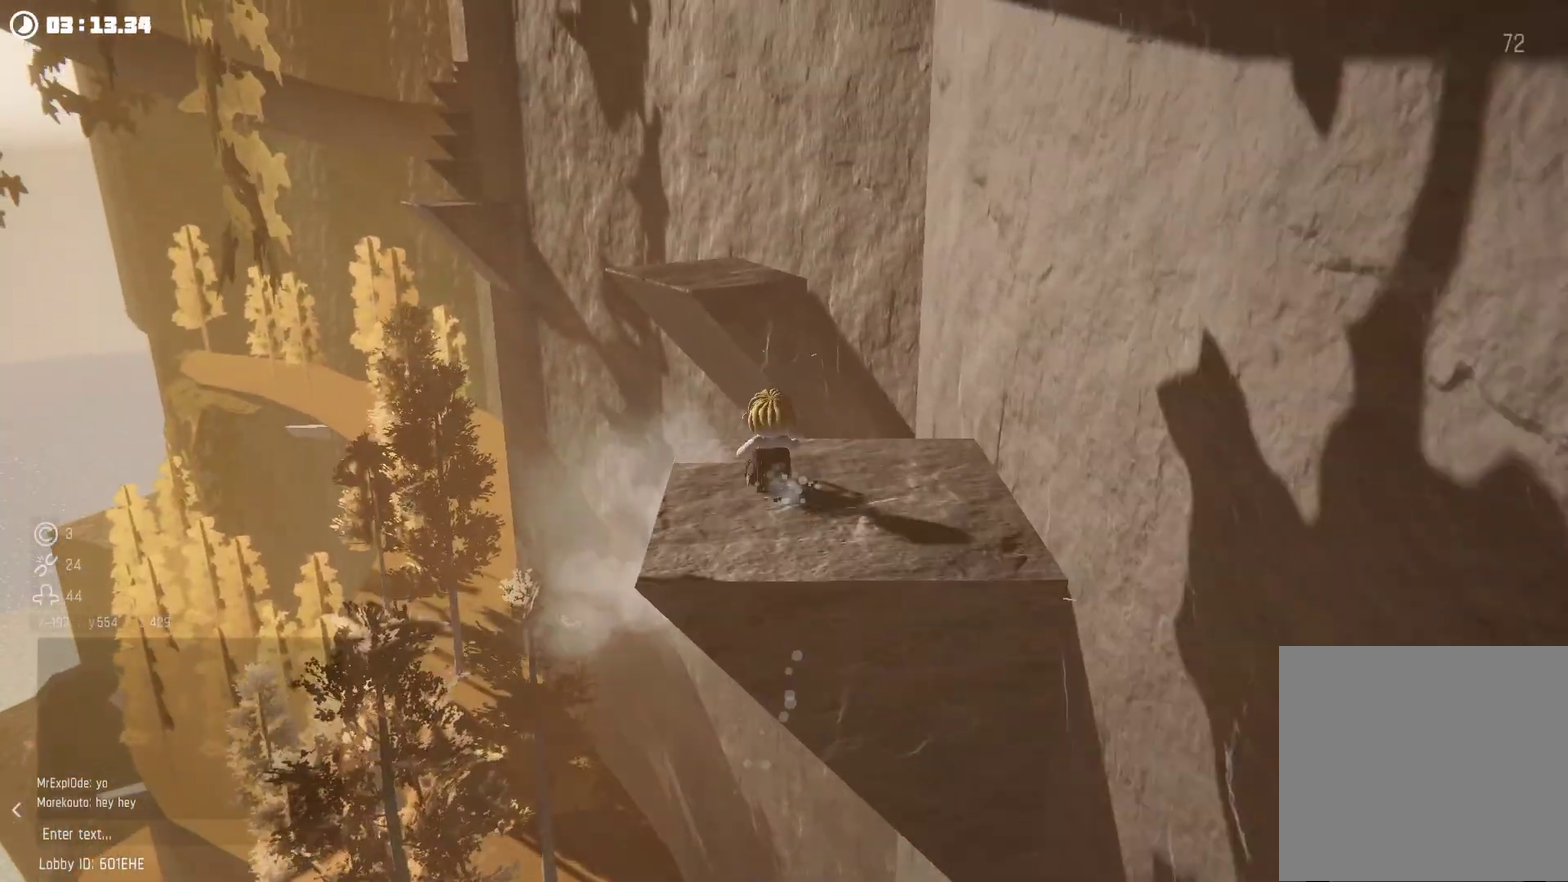
{"buttons": [], "left_stick": "center", "right_stick": "center", "events": [[234, "A", "down"], [467, "A", "up"], [467, "R2", "up"]]}
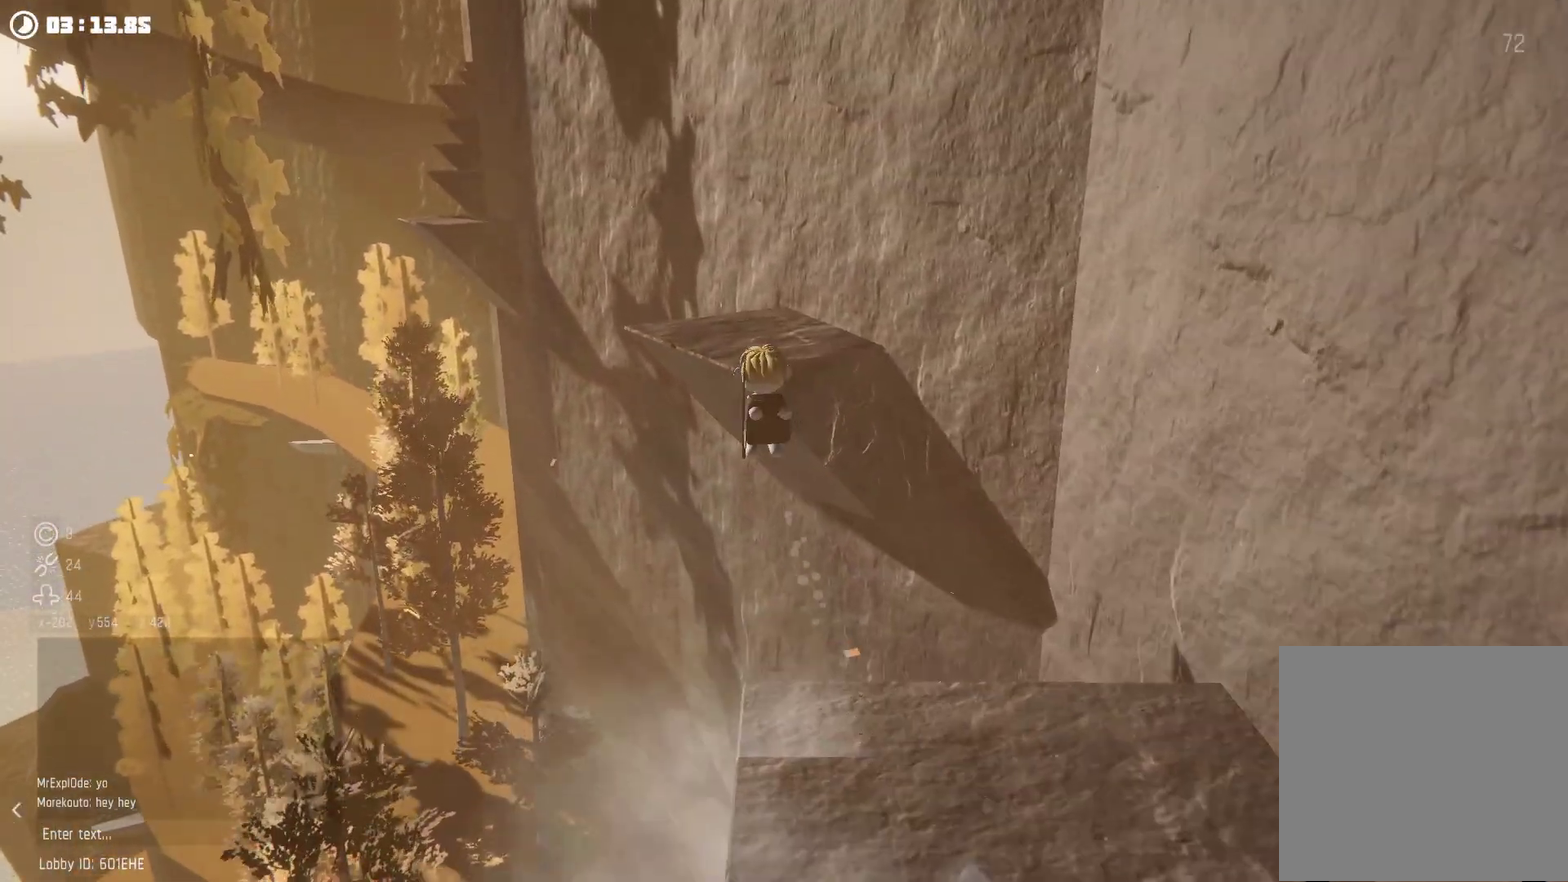
{"buttons": [], "left_stick": "up-right", "right_stick": "right", "events": [[200, "R2", "down"], [300, "right_stick", "right"], [434, "R2", "up"], [434, "left_stick", "up-right"]]}